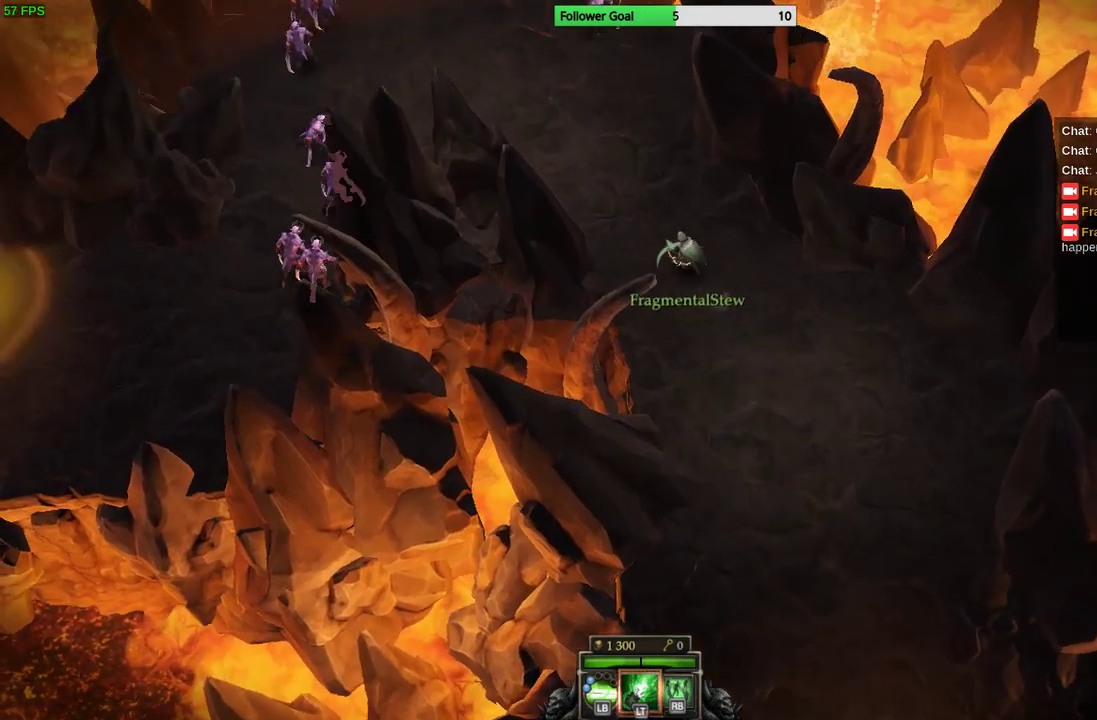
Gameplay with a controller (PlayStation layout); each line is a JSON object with the inputs held at the frame after it. "events" lists button and stick changes between this image and that frame as [ms after this image, input, new state], when the widget could be followed in between. Not read: R3.
{"buttons": [], "left_stick": "up-left", "right_stick": "center", "events": []}
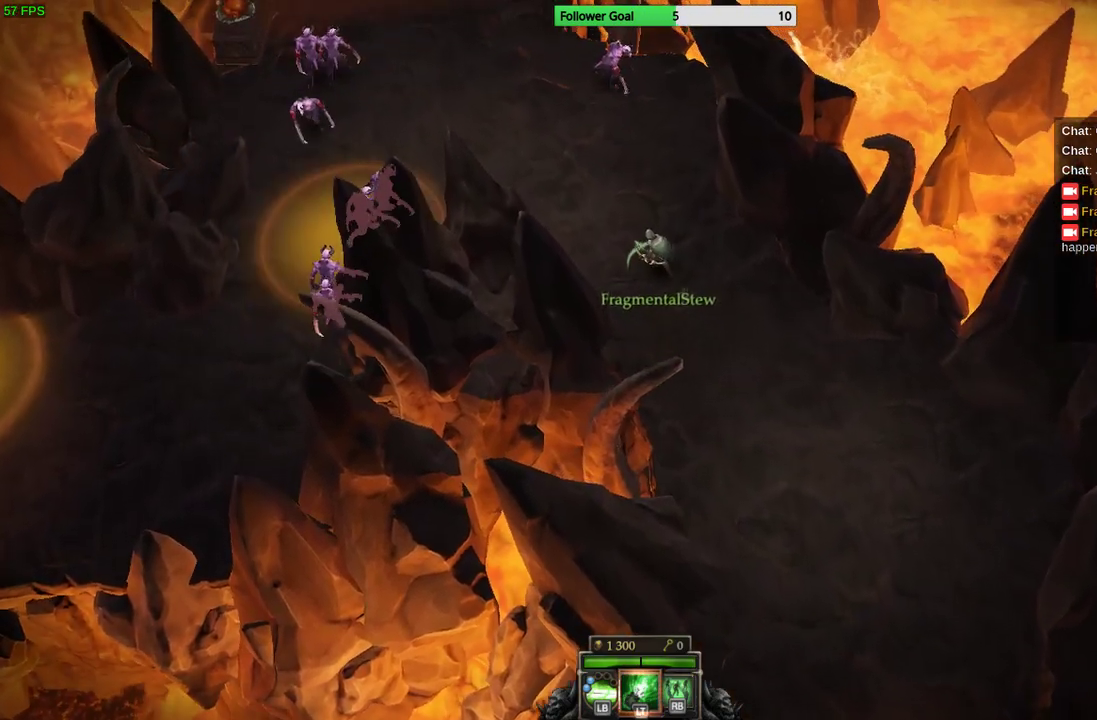
{"buttons": [], "left_stick": "right", "right_stick": "up", "events": [[67, "right_stick", "up"], [467, "left_stick", "right"]]}
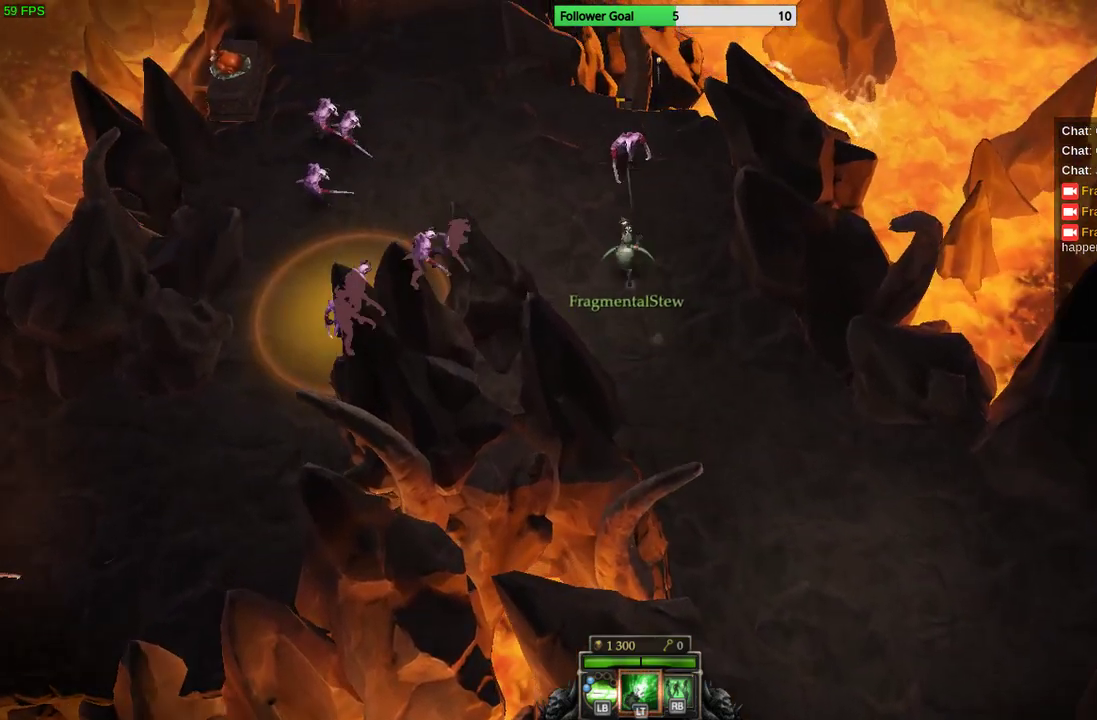
{"buttons": [], "left_stick": "down-right", "right_stick": "up", "events": [[67, "left_stick", "down-right"]]}
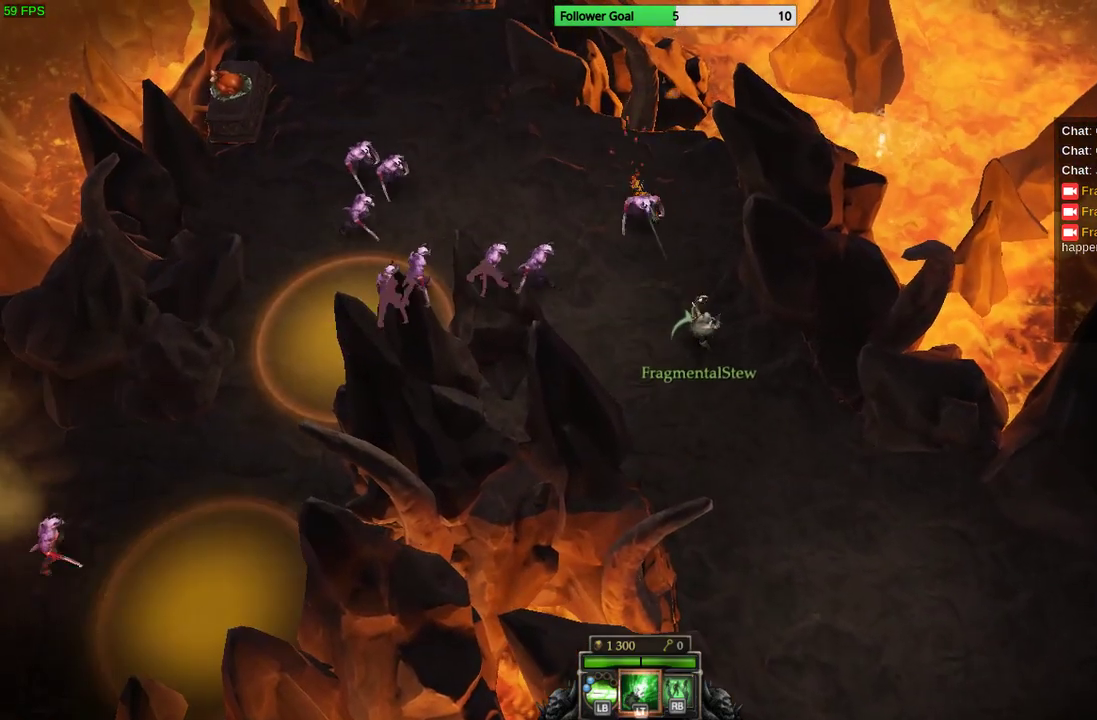
{"buttons": ["L2"], "left_stick": "down", "right_stick": "up-left", "events": [[100, "left_stick", "up-left"], [333, "right_stick", "up-left"], [367, "left_stick", "down"], [433, "L2", "down"]]}
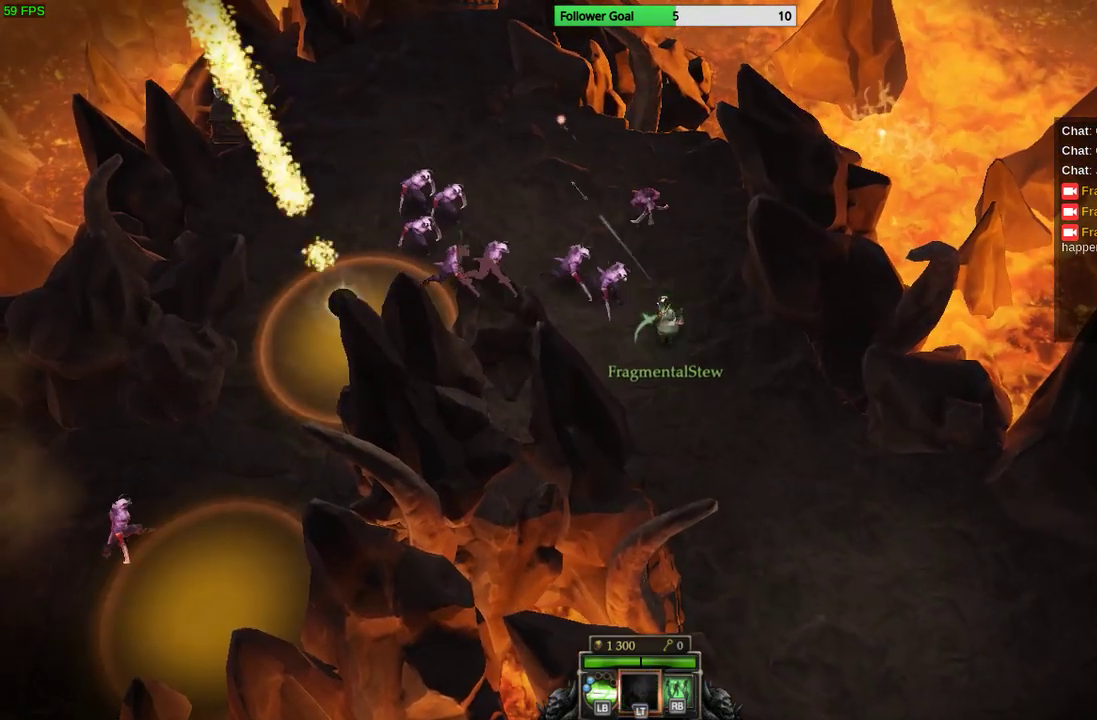
{"buttons": [], "left_stick": "down-right", "right_stick": "up-left", "events": [[67, "L2", "up"], [100, "left_stick", "down-right"]]}
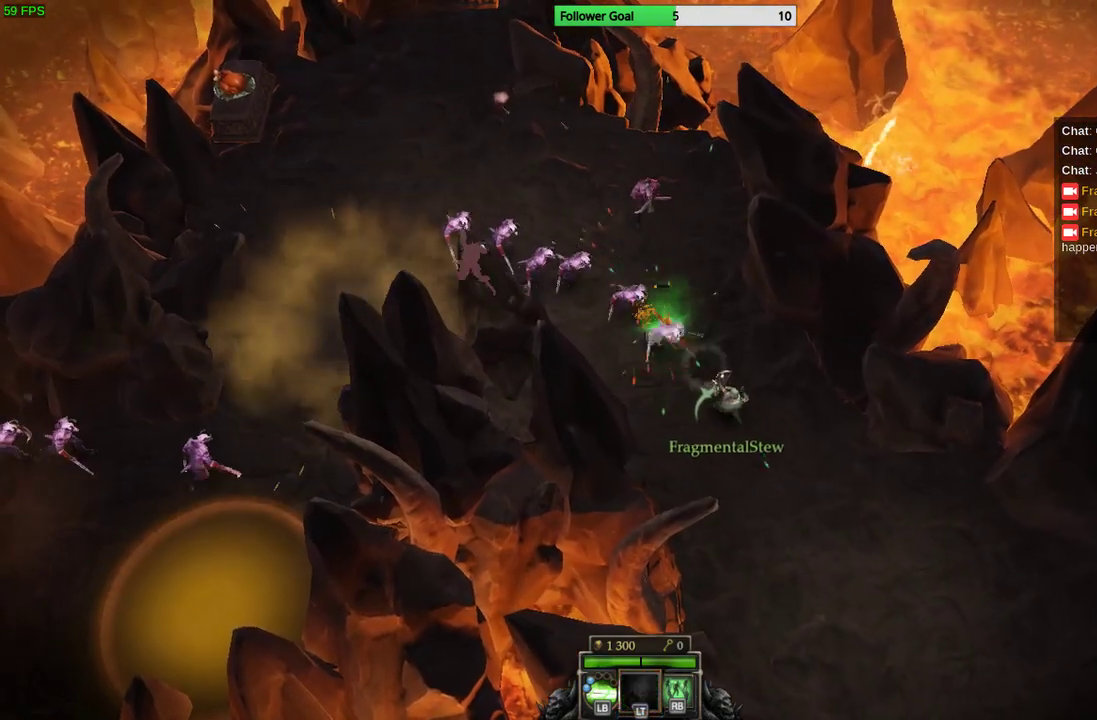
{"buttons": [], "left_stick": "down-right", "right_stick": "up-left", "events": []}
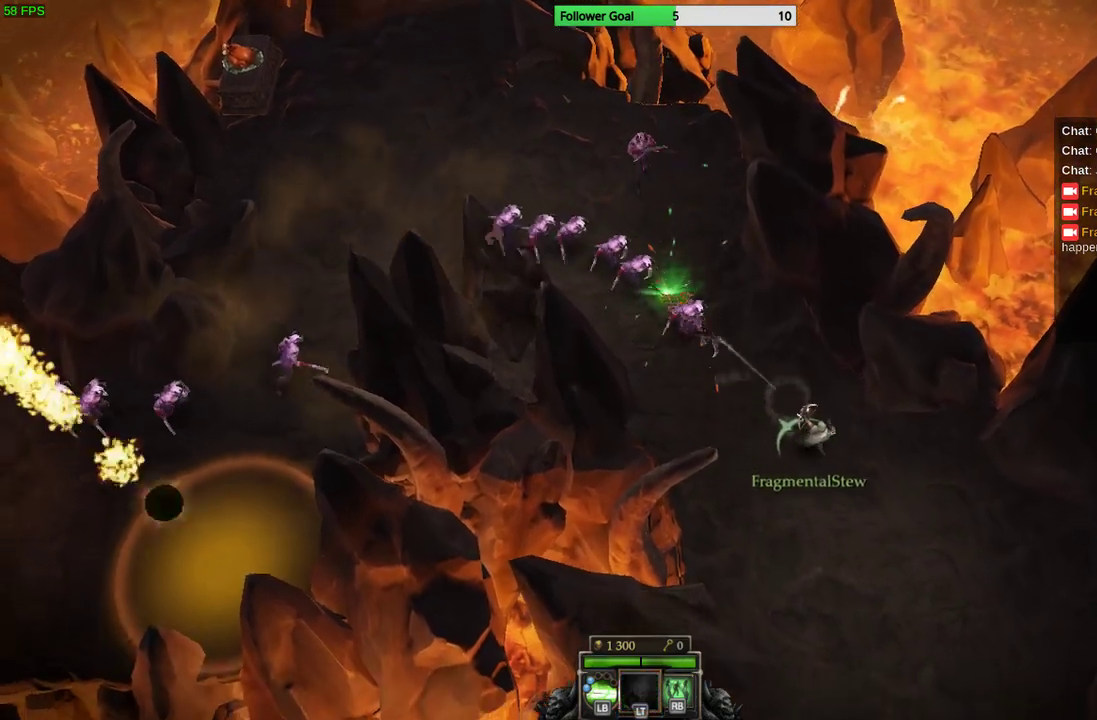
{"buttons": [], "left_stick": "down-right", "right_stick": "up-left", "events": []}
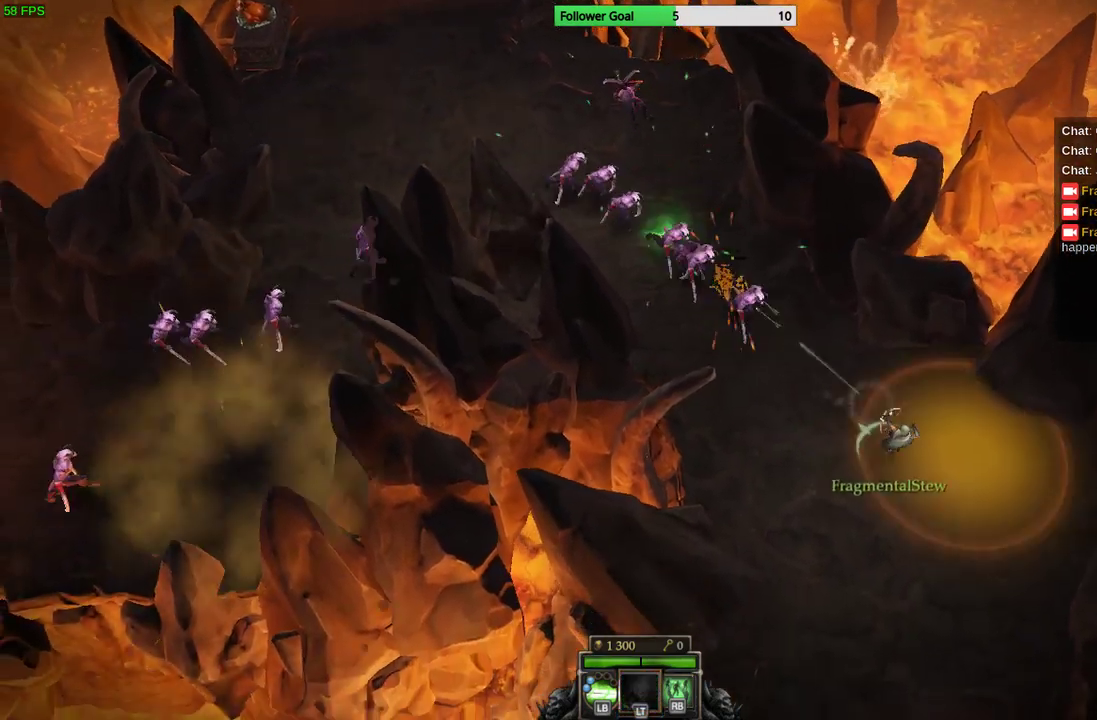
{"buttons": [], "left_stick": "center", "right_stick": "up-left", "events": [[267, "left_stick", "center"]]}
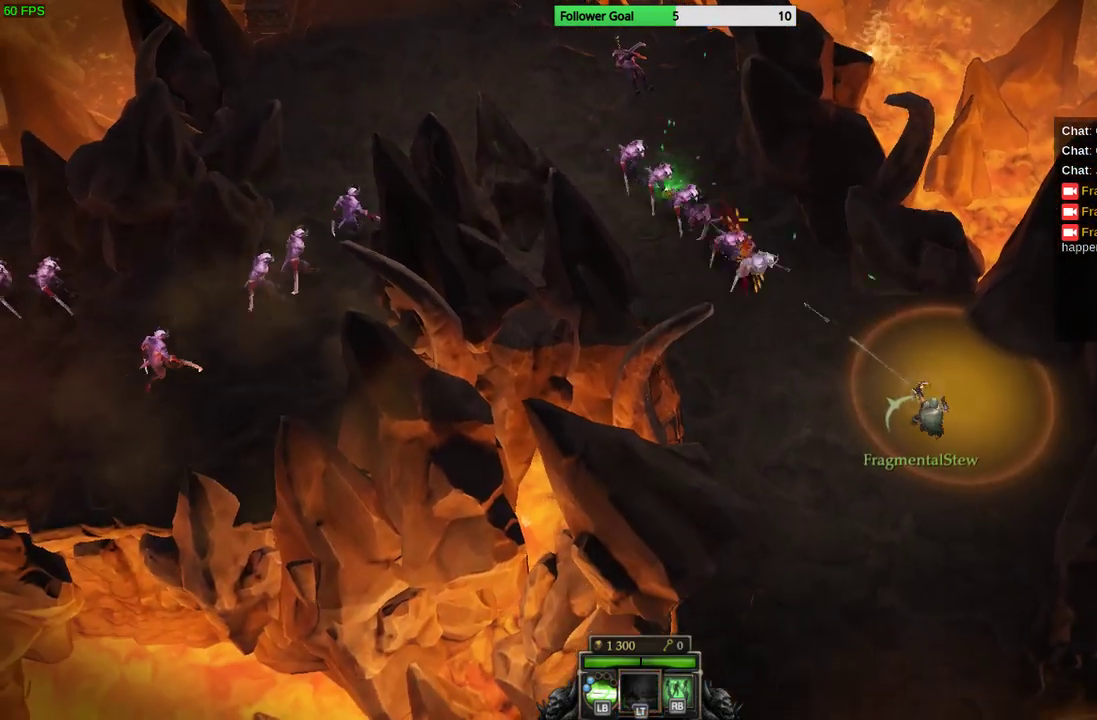
{"buttons": [], "left_stick": "left", "right_stick": "up-left", "events": [[167, "left_stick", "left"]]}
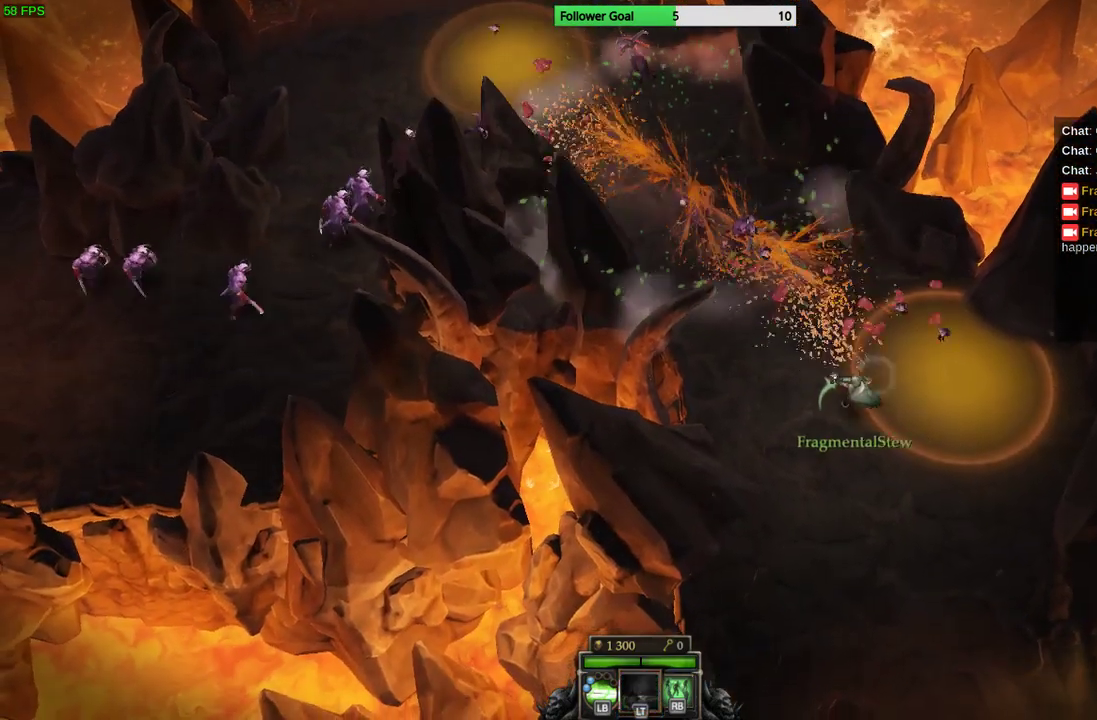
{"buttons": [], "left_stick": "up-left", "right_stick": "up-left", "events": [[333, "left_stick", "up-left"]]}
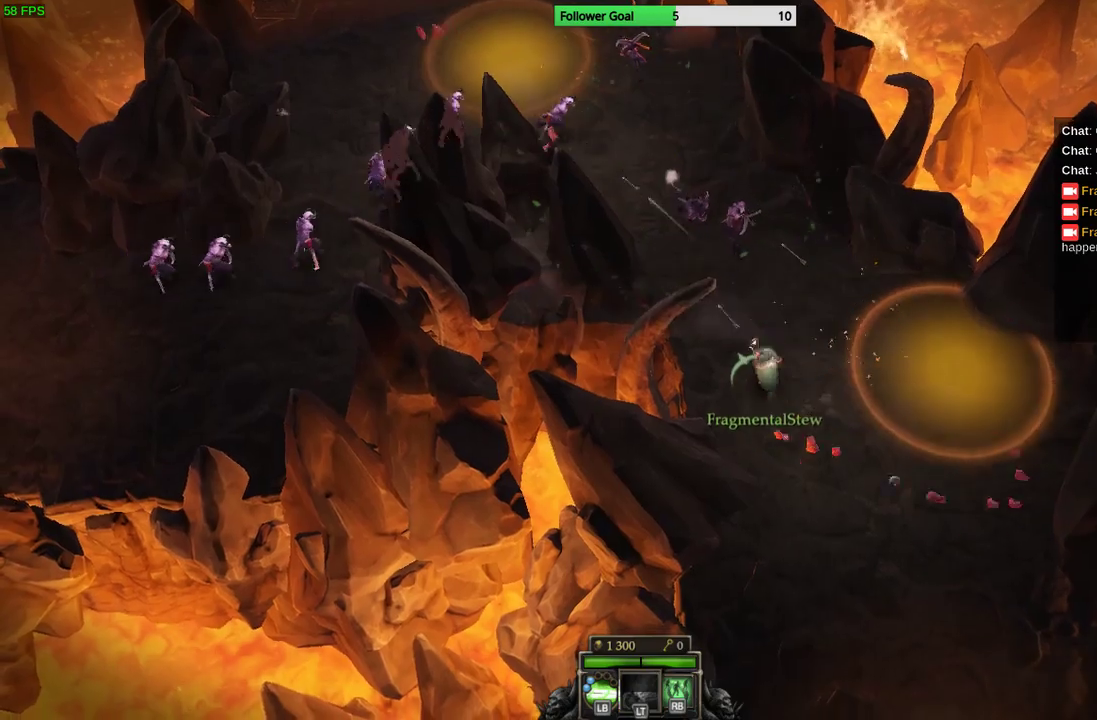
{"buttons": [], "left_stick": "up-left", "right_stick": "up-left", "events": [[33, "left_stick", "up"], [333, "left_stick", "up-left"]]}
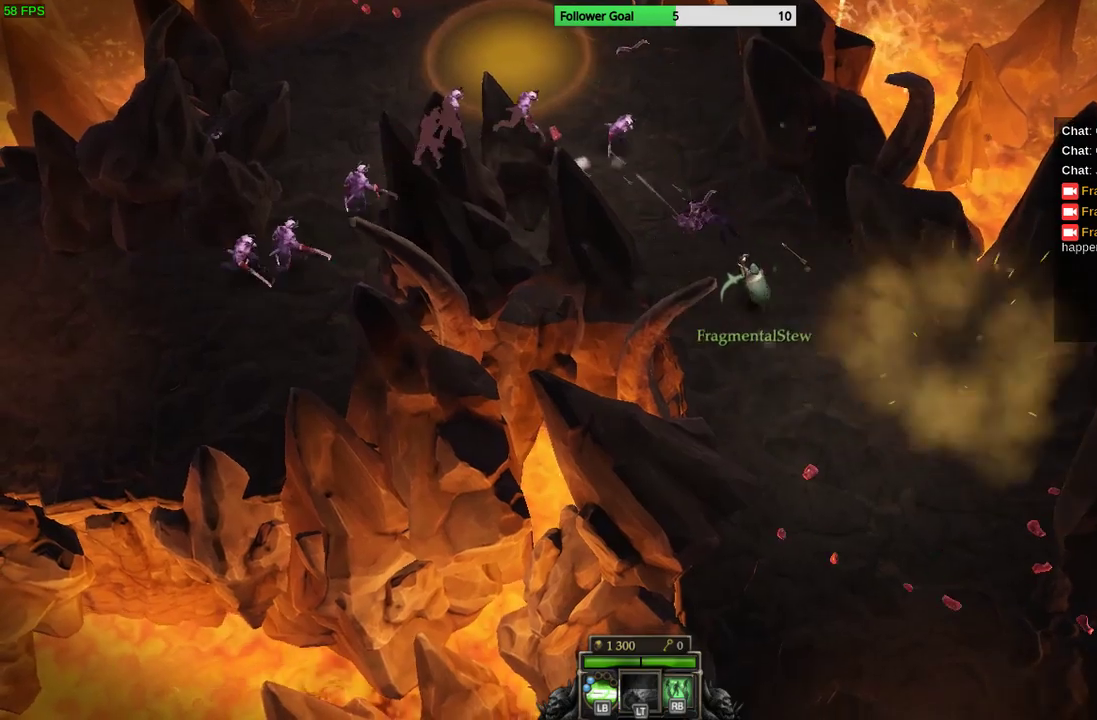
{"buttons": [], "left_stick": "down-right", "right_stick": "up-left", "events": [[67, "left_stick", "up"], [167, "left_stick", "up-right"], [400, "left_stick", "down-right"]]}
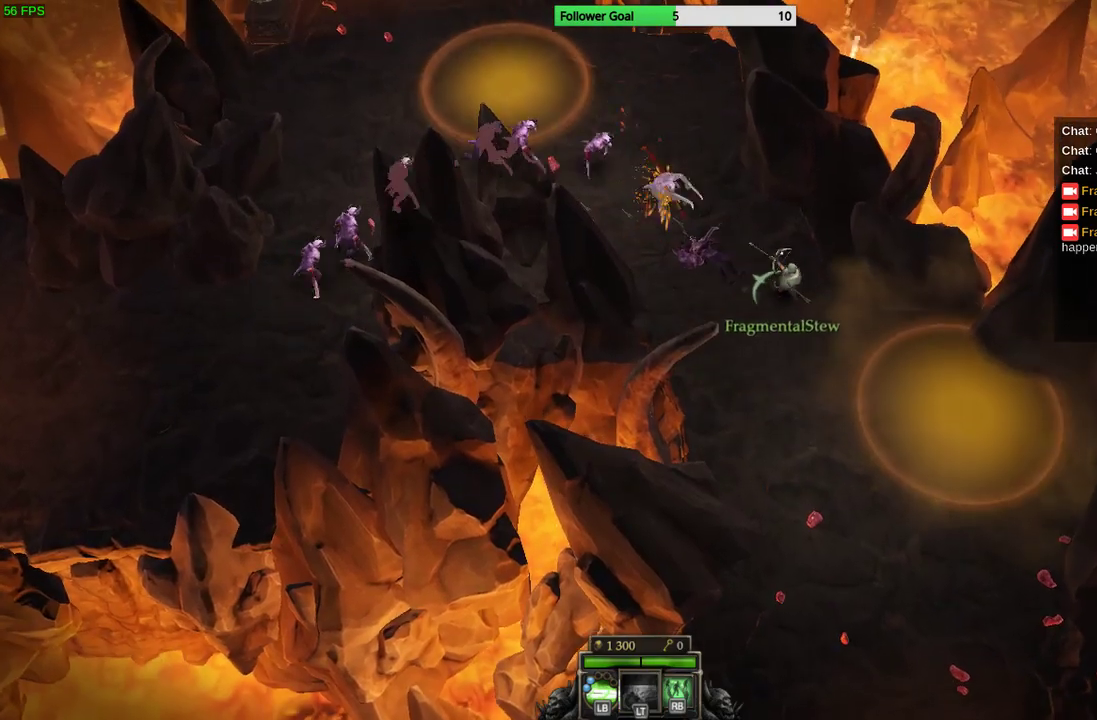
{"buttons": [], "left_stick": "center", "right_stick": "up-left", "events": [[33, "left_stick", "down"], [133, "left_stick", "center"], [333, "left_stick", "down"], [500, "left_stick", "center"]]}
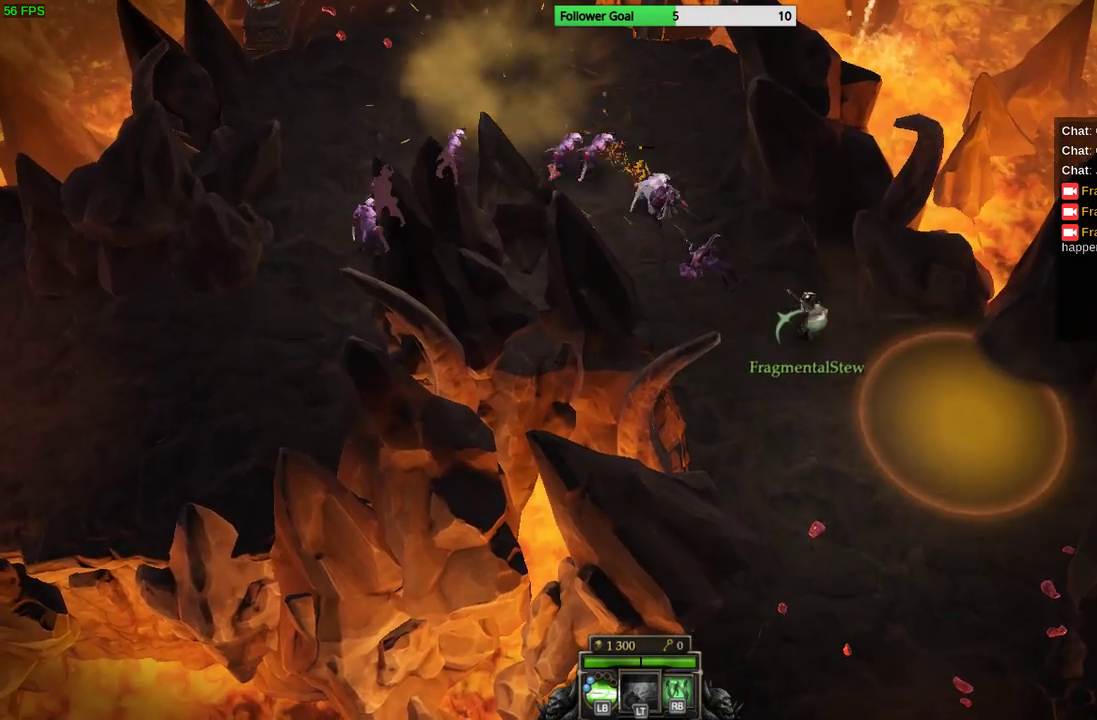
{"buttons": [], "left_stick": "down-right", "right_stick": "up-left", "events": [[33, "left_stick", "left"], [300, "left_stick", "center"], [367, "left_stick", "down-right"]]}
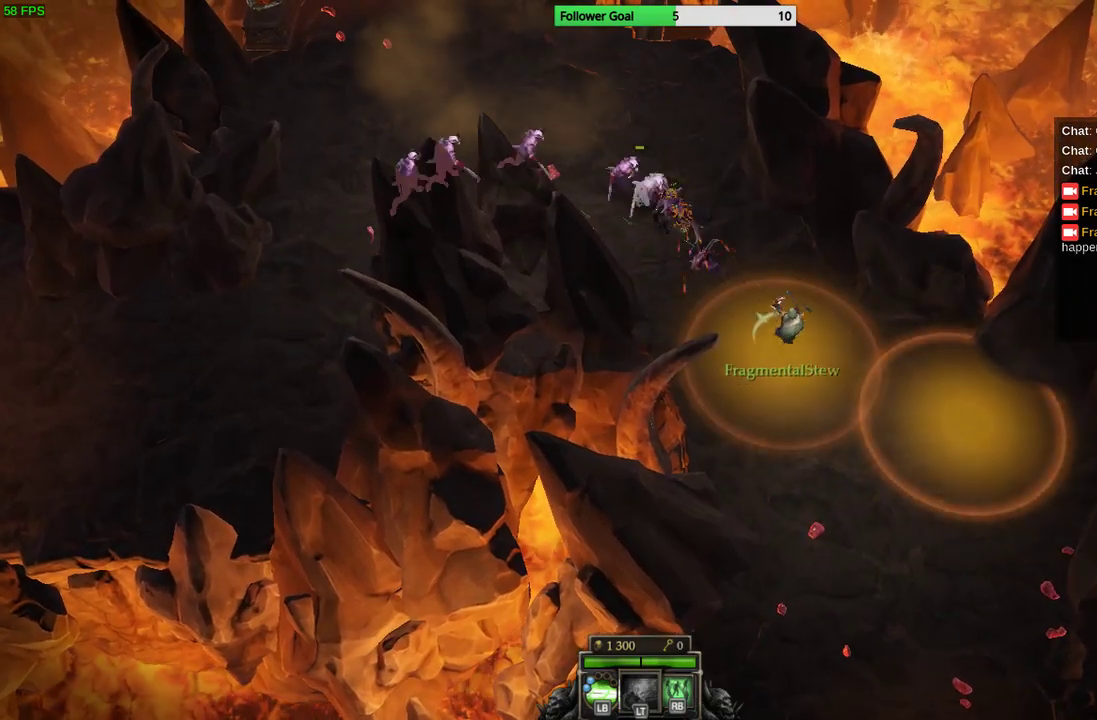
{"buttons": [], "left_stick": "up-left", "right_stick": "up-left", "events": [[200, "left_stick", "center"], [267, "left_stick", "up-left"]]}
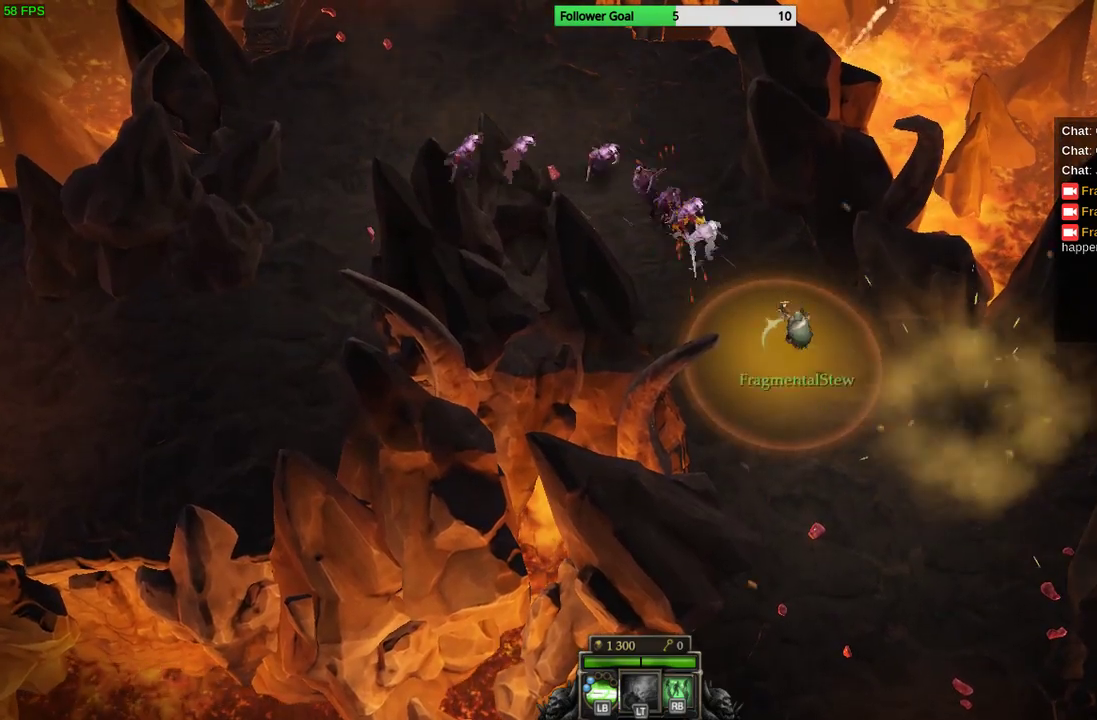
{"buttons": [], "left_stick": "up", "right_stick": "center", "events": [[200, "right_stick", "center"], [333, "CIRCLE", "down"], [467, "left_stick", "up"], [500, "CIRCLE", "up"]]}
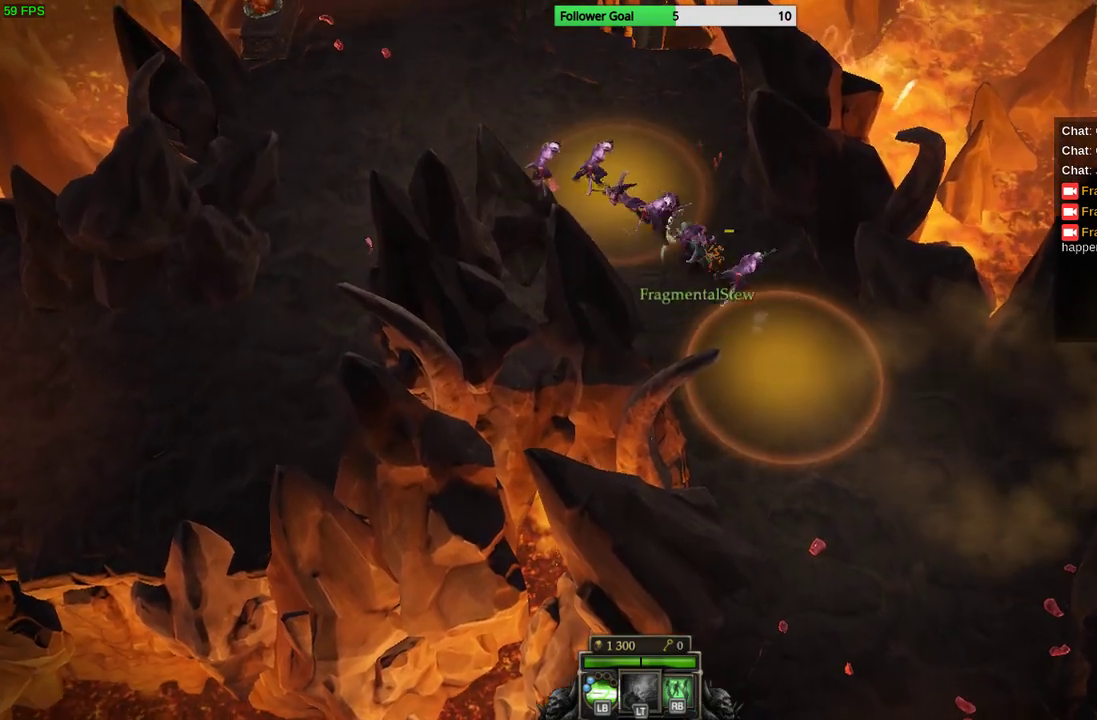
{"buttons": [], "left_stick": "up", "right_stick": "center", "events": []}
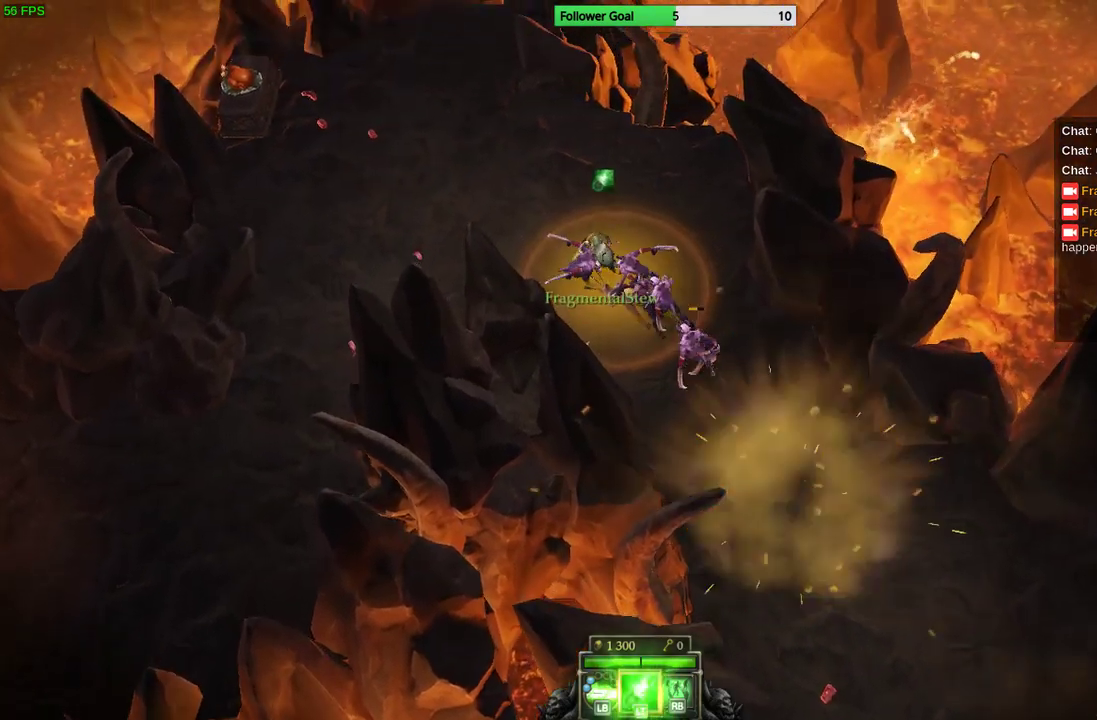
{"buttons": [], "left_stick": "up-left", "right_stick": "center", "events": [[33, "left_stick", "up-left"], [133, "CIRCLE", "down"], [267, "CIRCLE", "up"], [367, "CIRCLE", "down"], [500, "CIRCLE", "up"]]}
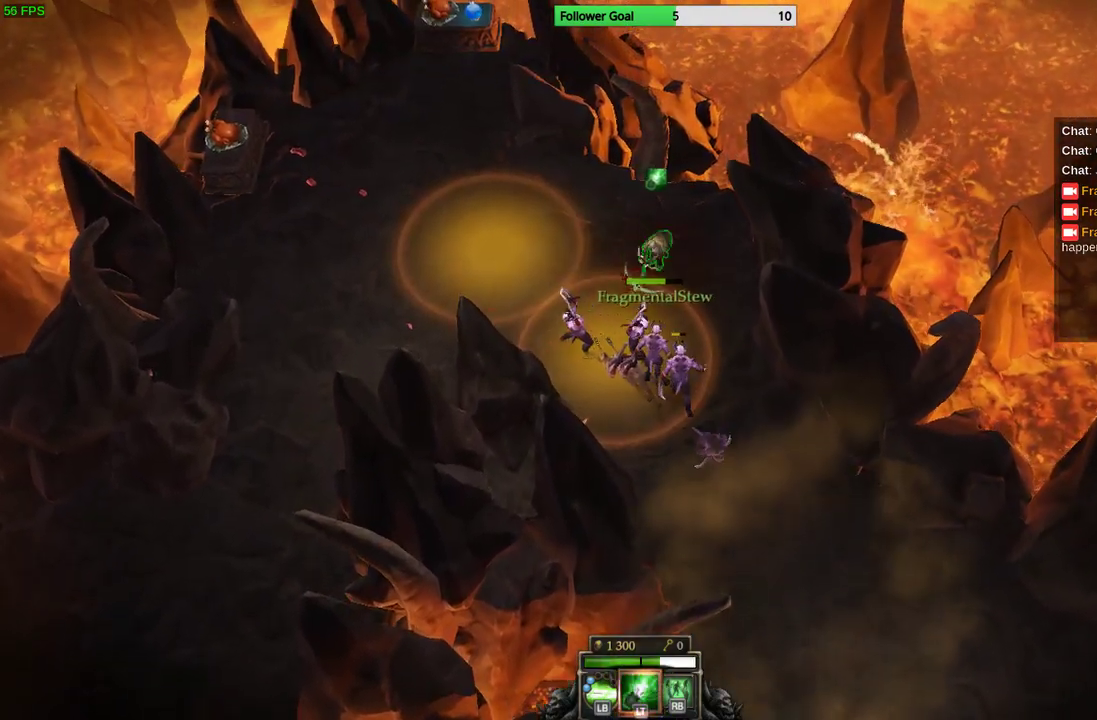
{"buttons": [], "left_stick": "up-right", "right_stick": "center", "events": [[433, "left_stick", "up-right"]]}
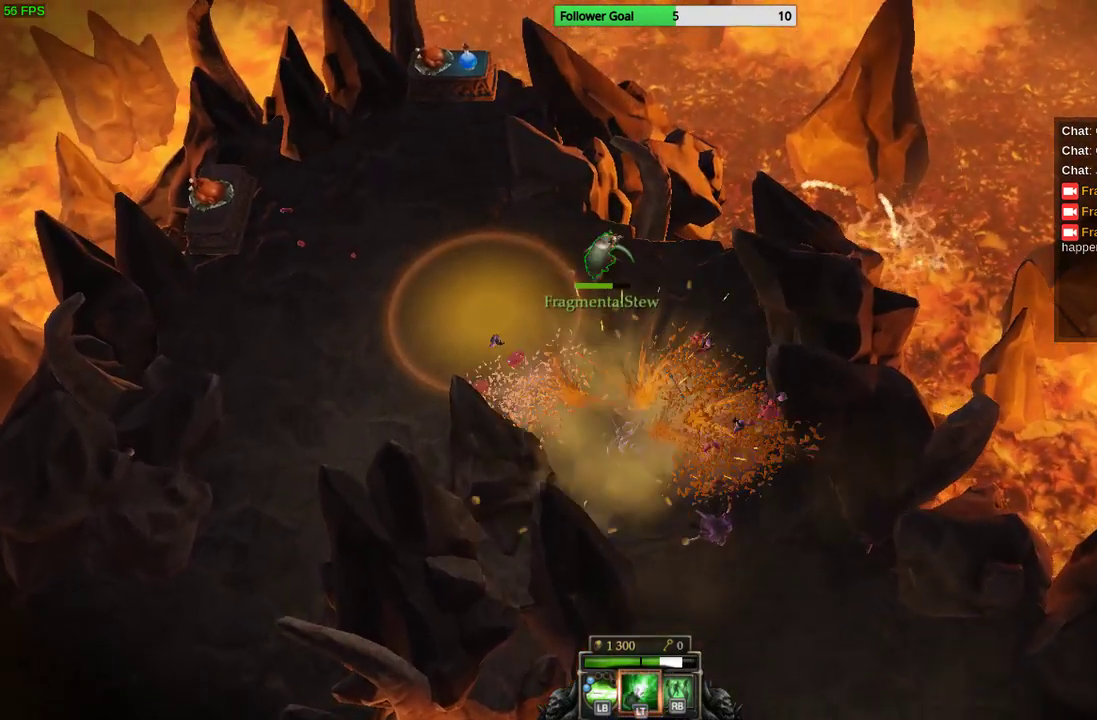
{"buttons": [], "left_stick": "up-left", "right_stick": "down-right", "events": [[100, "left_stick", "up-left"], [167, "R2", "down"], [233, "R2", "up"], [333, "right_stick", "down-right"]]}
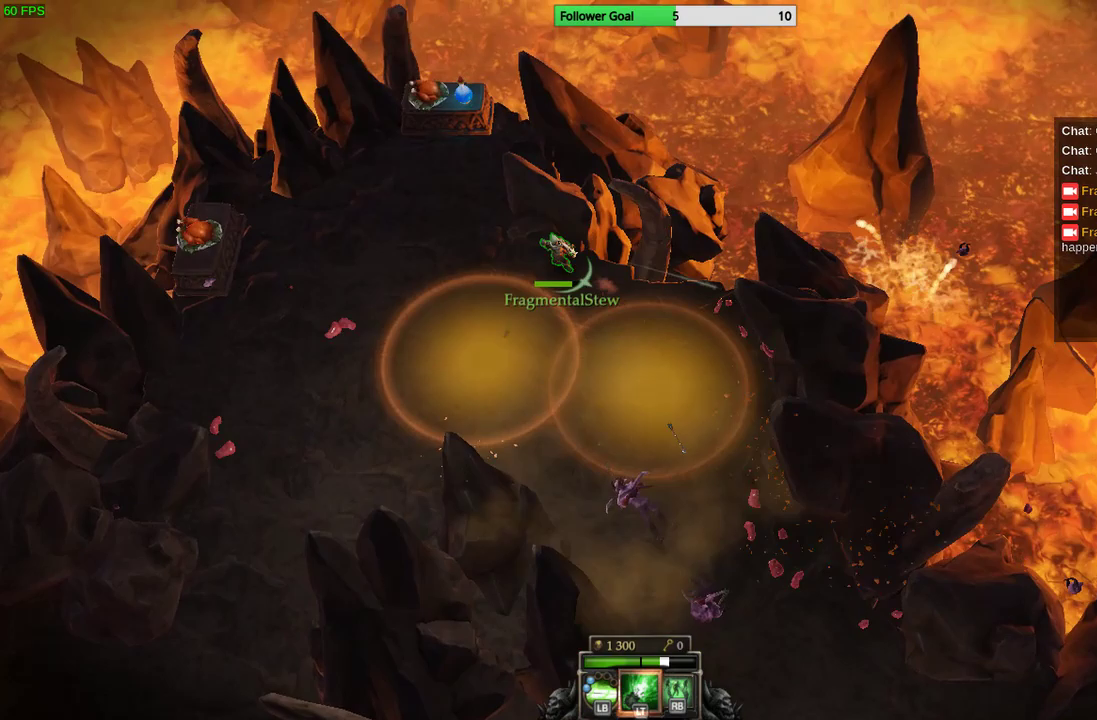
{"buttons": [], "left_stick": "left", "right_stick": "center", "events": [[367, "left_stick", "left"], [467, "right_stick", "center"]]}
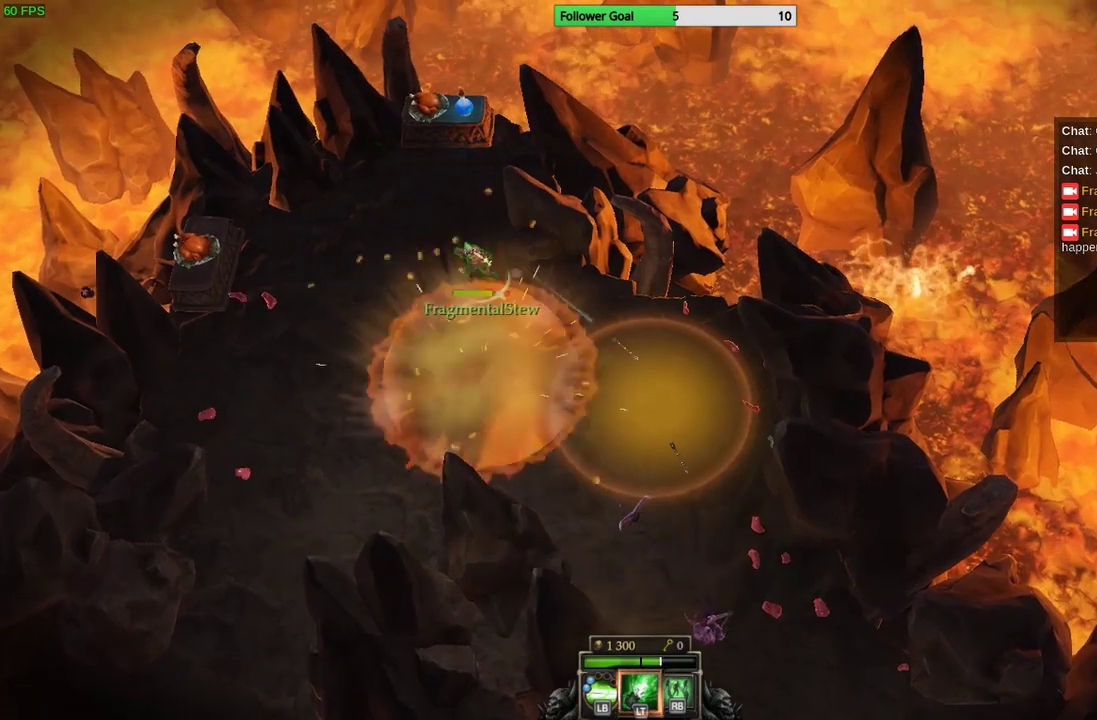
{"buttons": [], "left_stick": "up-left", "right_stick": "center", "events": [[33, "left_stick", "up-left"]]}
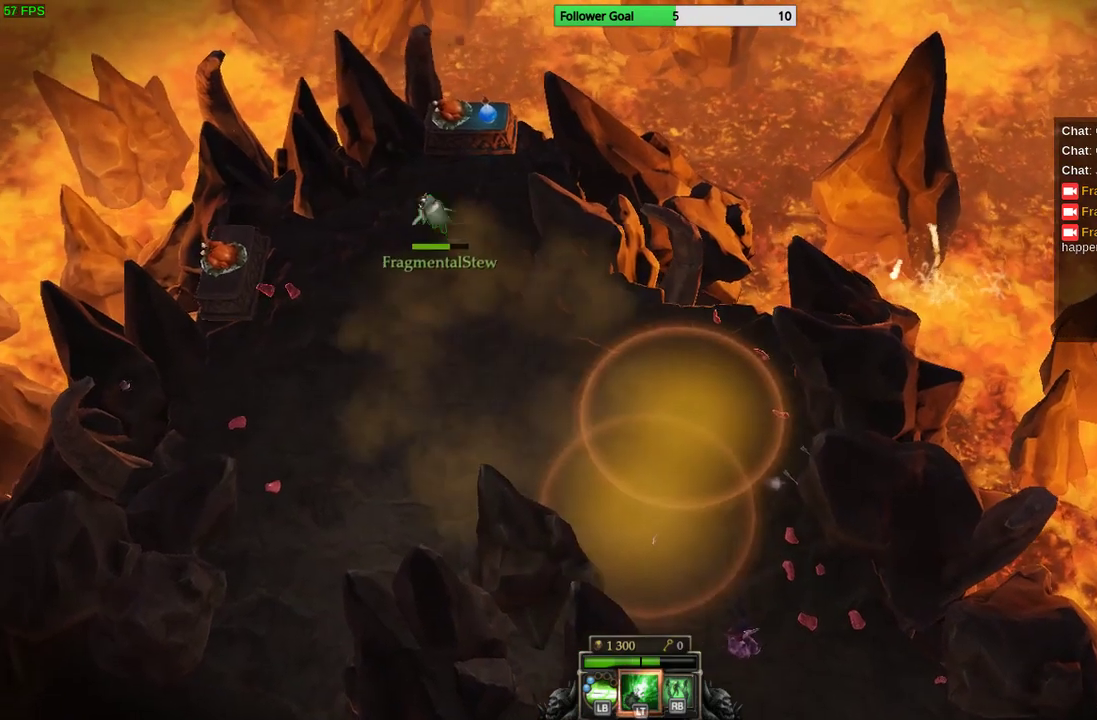
{"buttons": [], "left_stick": "right", "right_stick": "center", "events": [[67, "left_stick", "up-right"], [200, "left_stick", "up"], [500, "left_stick", "right"]]}
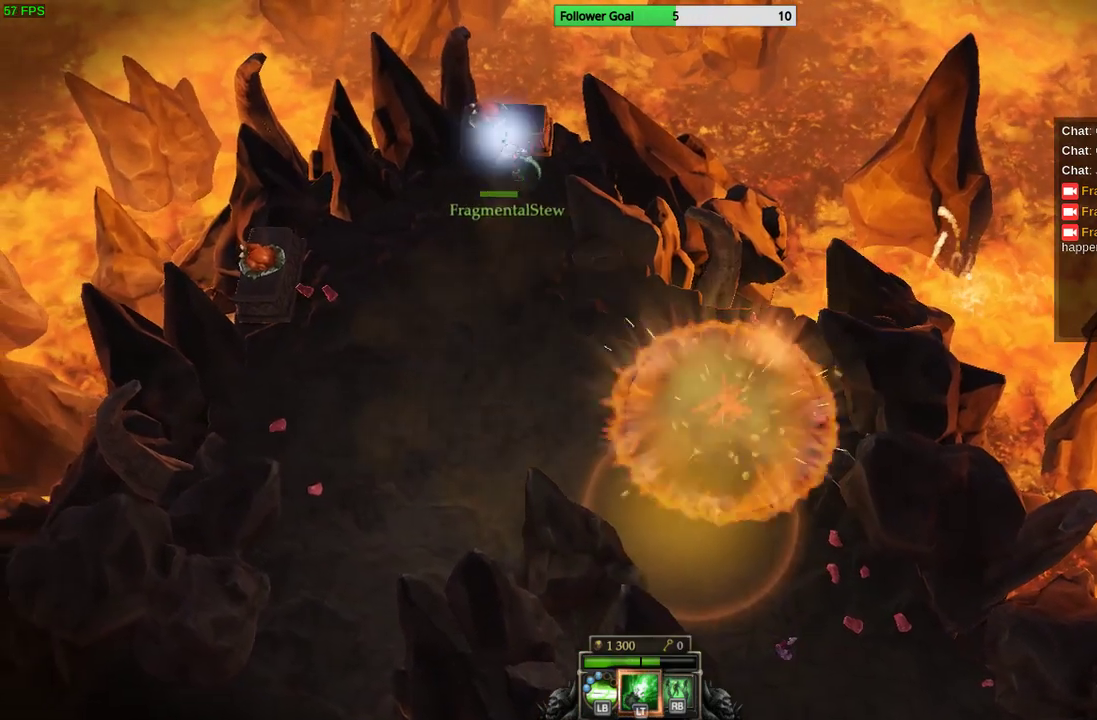
{"buttons": [], "left_stick": "down-left", "right_stick": "center", "events": [[267, "left_stick", "down-left"]]}
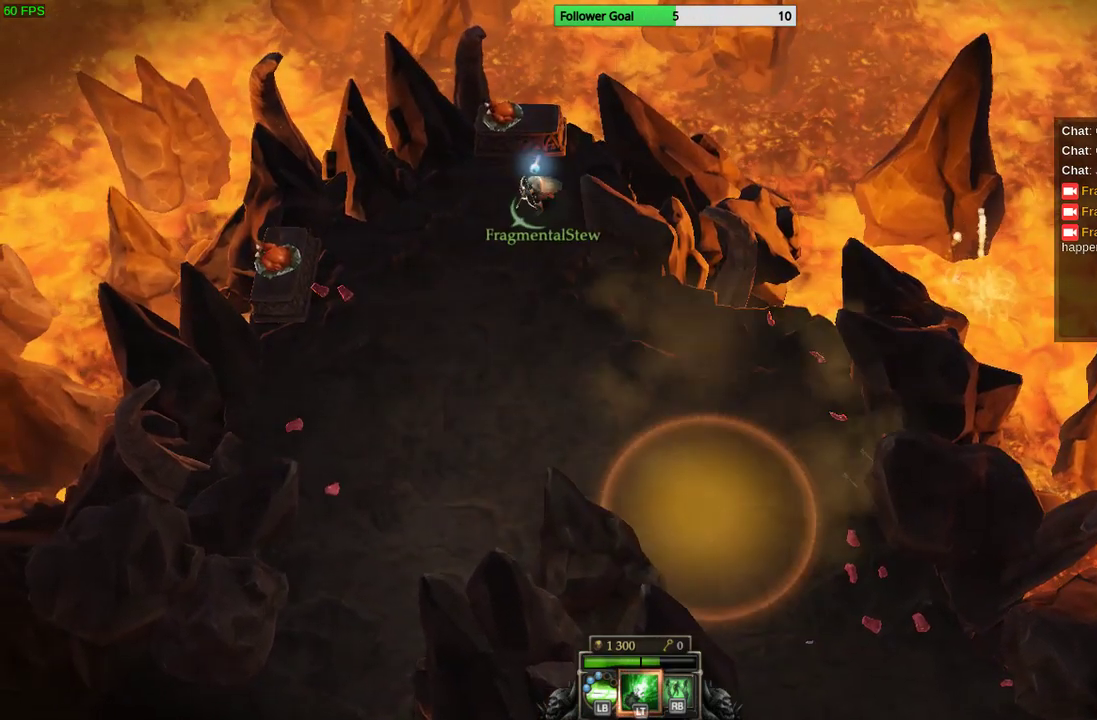
{"buttons": [], "left_stick": "down", "right_stick": "center", "events": [[400, "left_stick", "down"]]}
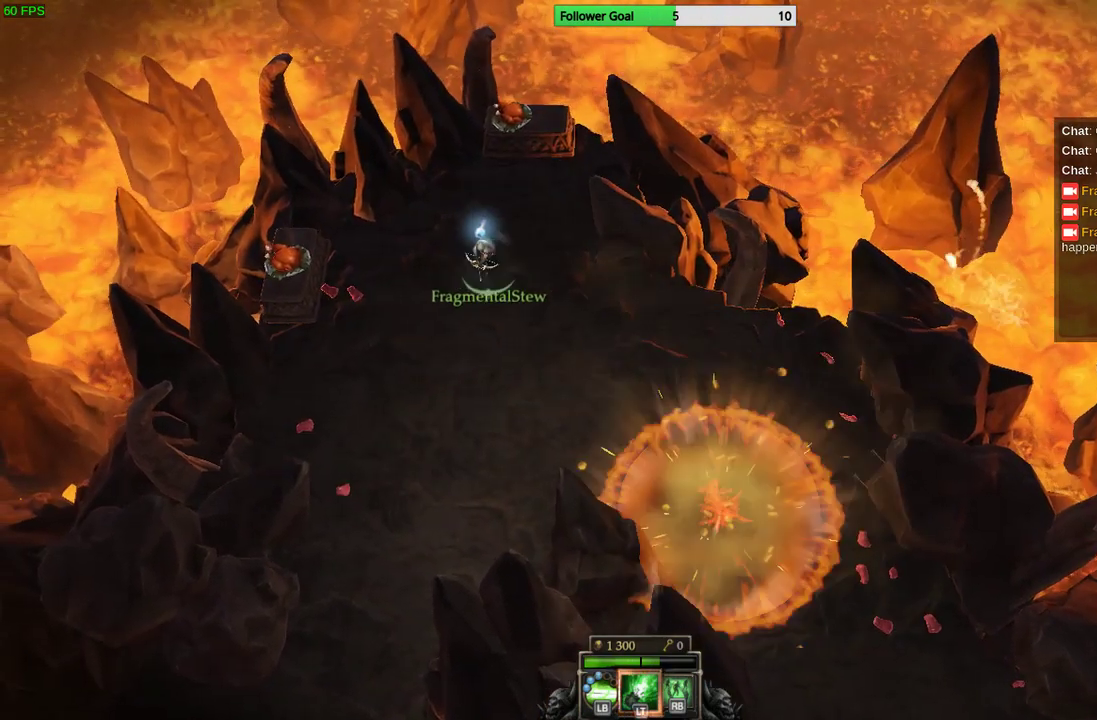
{"buttons": [], "left_stick": "center", "right_stick": "right", "events": [[67, "left_stick", "down-right"], [167, "right_stick", "right"], [367, "left_stick", "down"], [500, "left_stick", "center"]]}
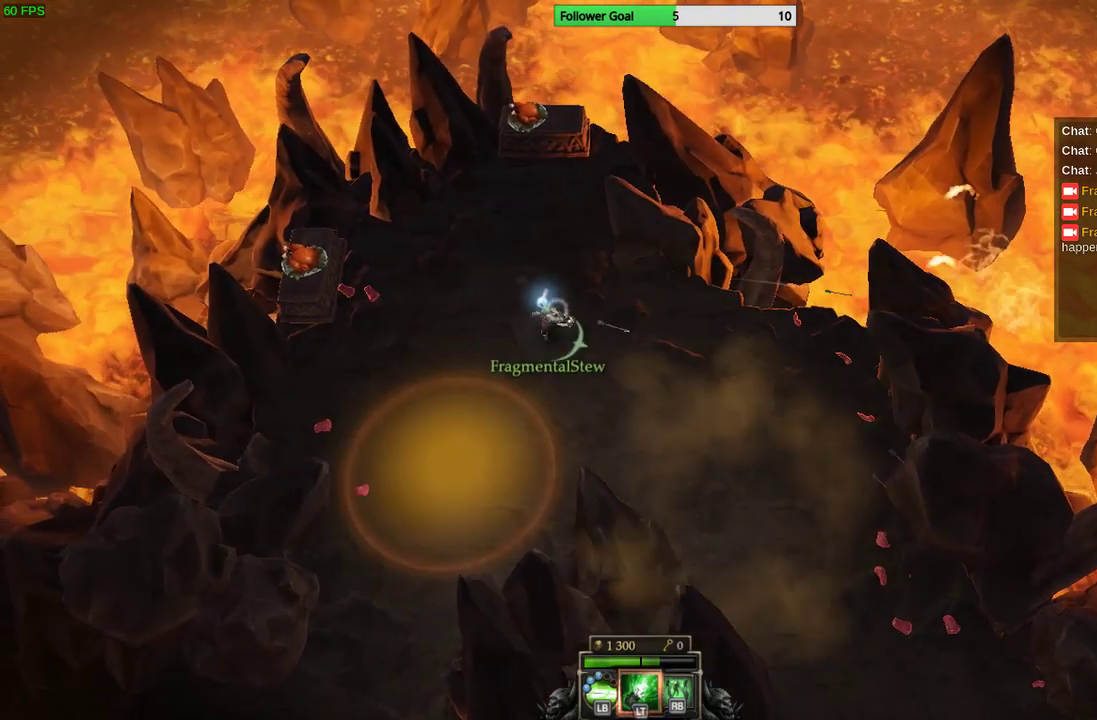
{"buttons": [], "left_stick": "up", "right_stick": "center", "events": [[33, "left_stick", "up"], [100, "right_stick", "center"]]}
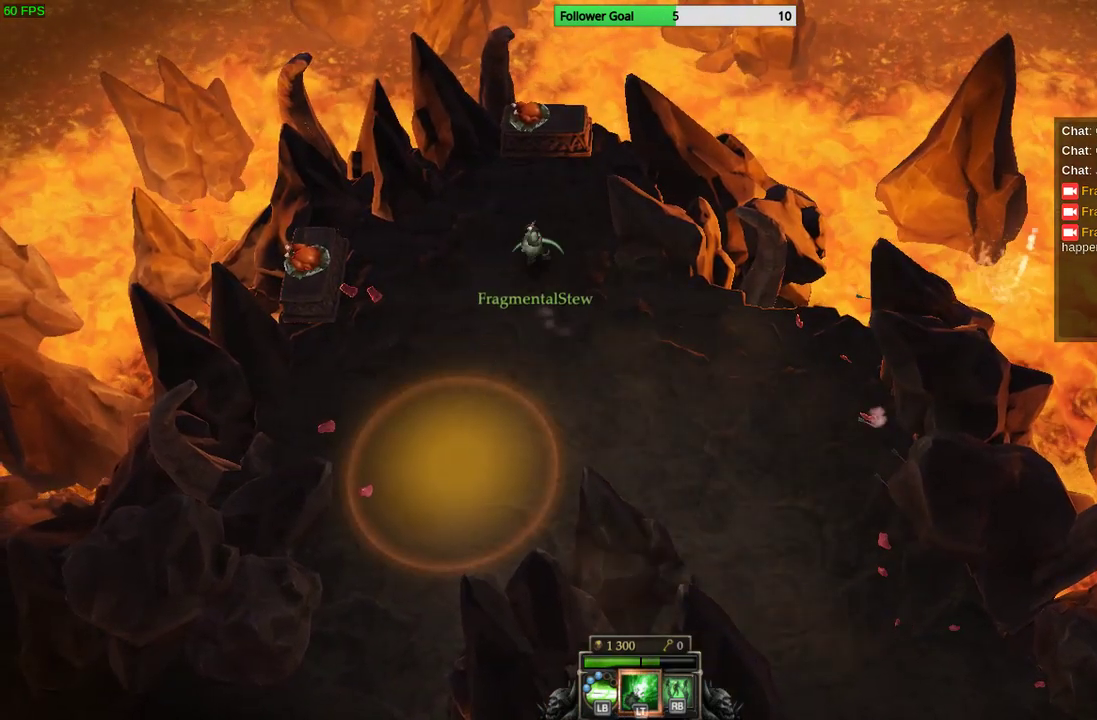
{"buttons": [], "left_stick": "up-left", "right_stick": "center", "events": [[500, "left_stick", "up-left"]]}
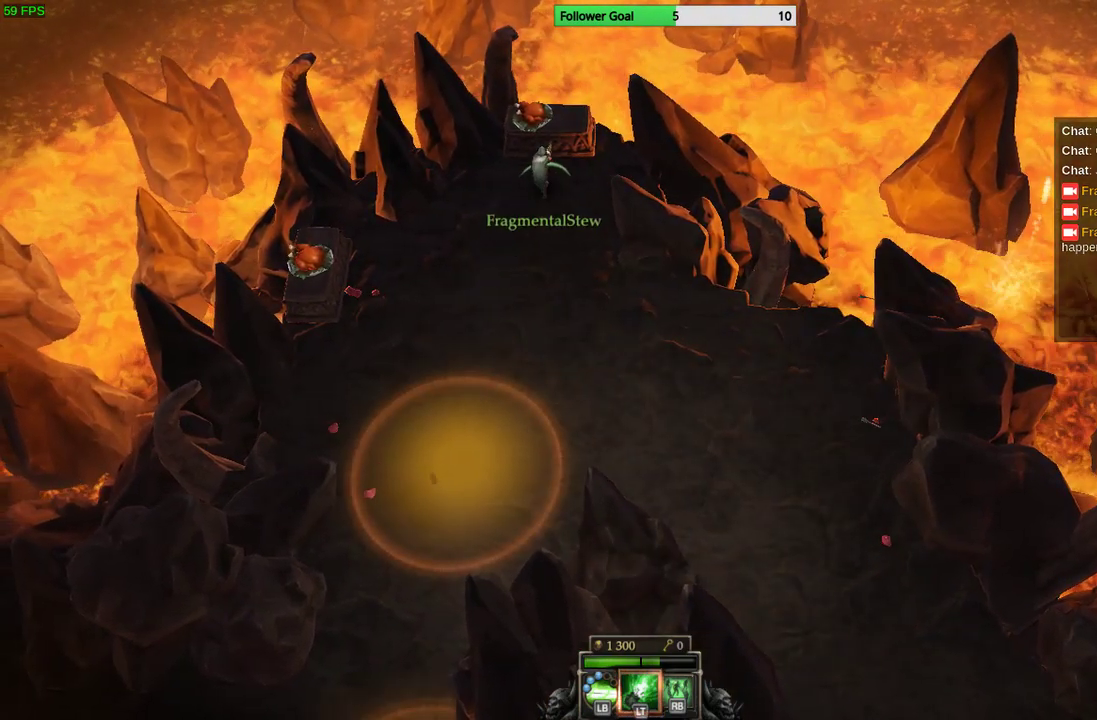
{"buttons": [], "left_stick": "down", "right_stick": "center", "events": [[267, "left_stick", "down-right"], [367, "left_stick", "down"]]}
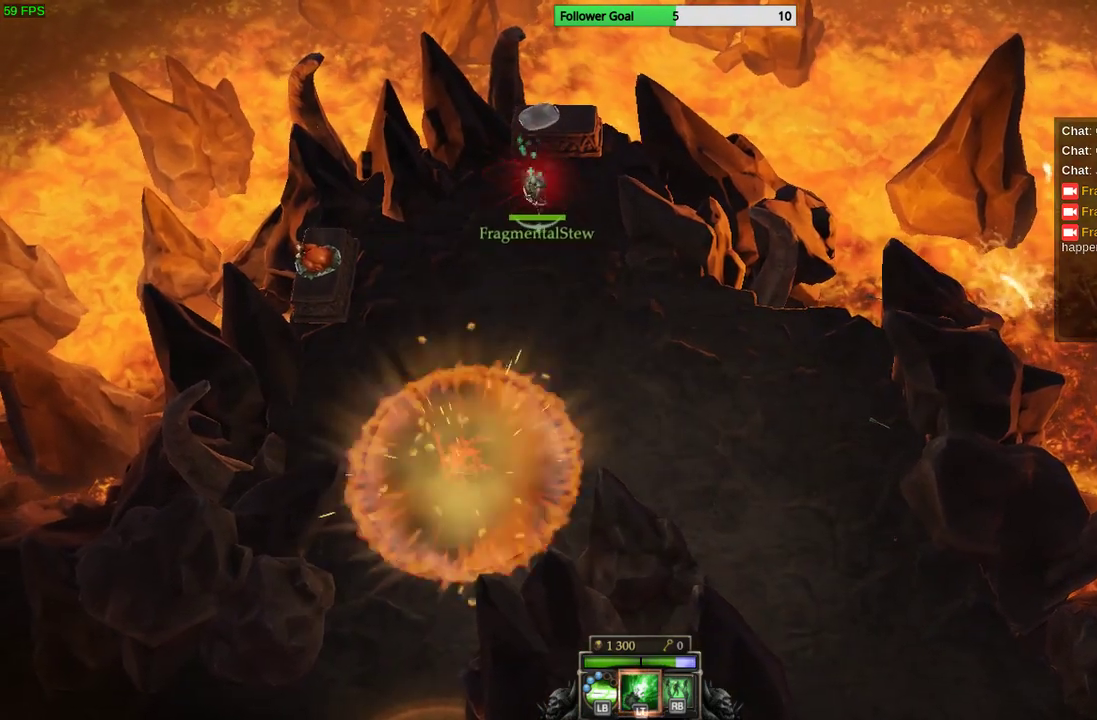
{"buttons": [], "left_stick": "down-left", "right_stick": "center", "events": [[367, "left_stick", "down-left"]]}